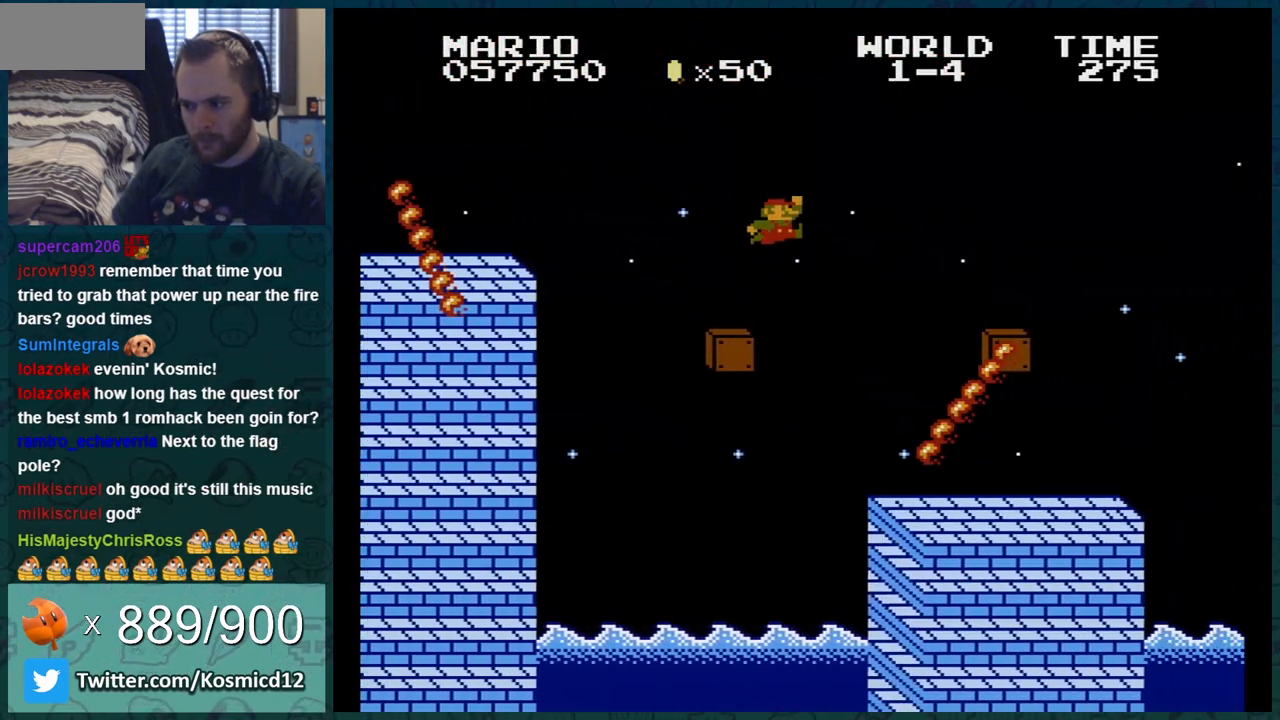
Gameplay with a controller (Nintendo layout); each line is a JSON object with the inputs held at the frame after it. "events" lists button and stick changes between this image and that frame as [ms after this image, input, new state], when the widget could be followed in between. Not read: L3 R3.
{"buttons": ["B", "DPAD_RIGHT"], "events": [[167, "A", "up"], [301, "DPAD_RIGHT", "down"]]}
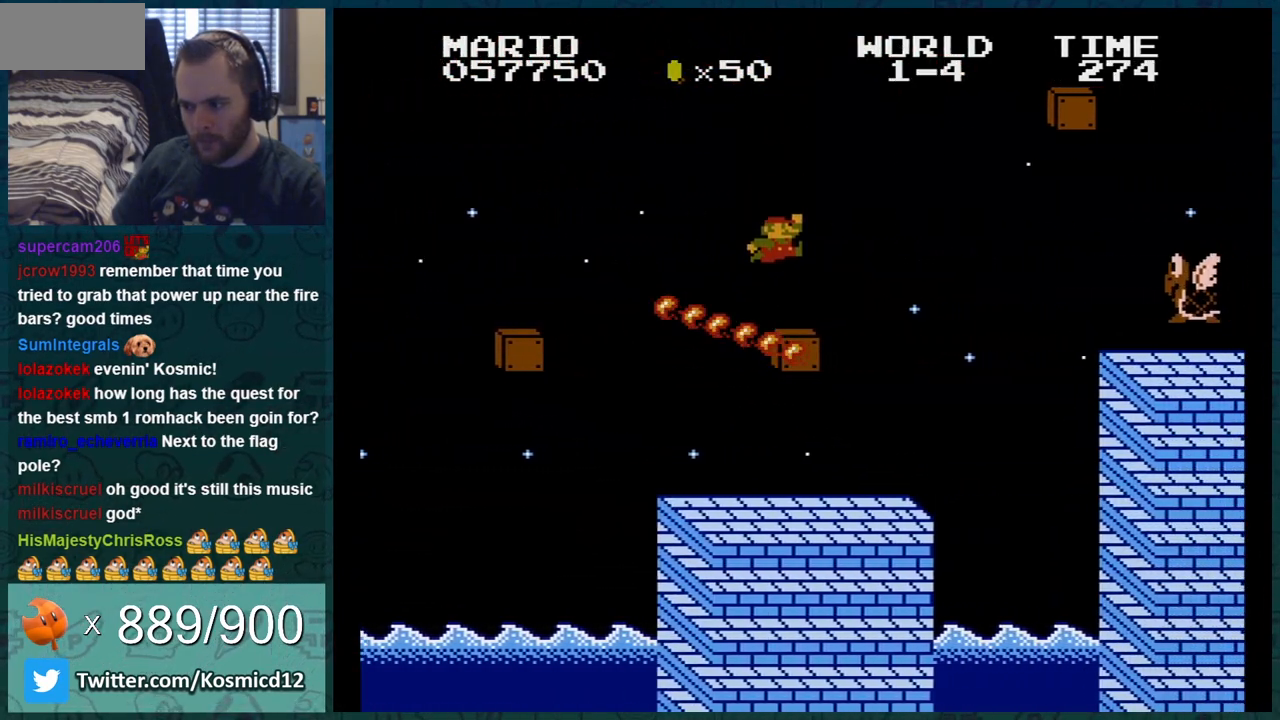
{"buttons": ["B", "DPAD_LEFT"], "events": [[100, "A", "down"], [283, "A", "up"], [283, "DPAD_LEFT", "down"], [283, "DPAD_RIGHT", "up"]]}
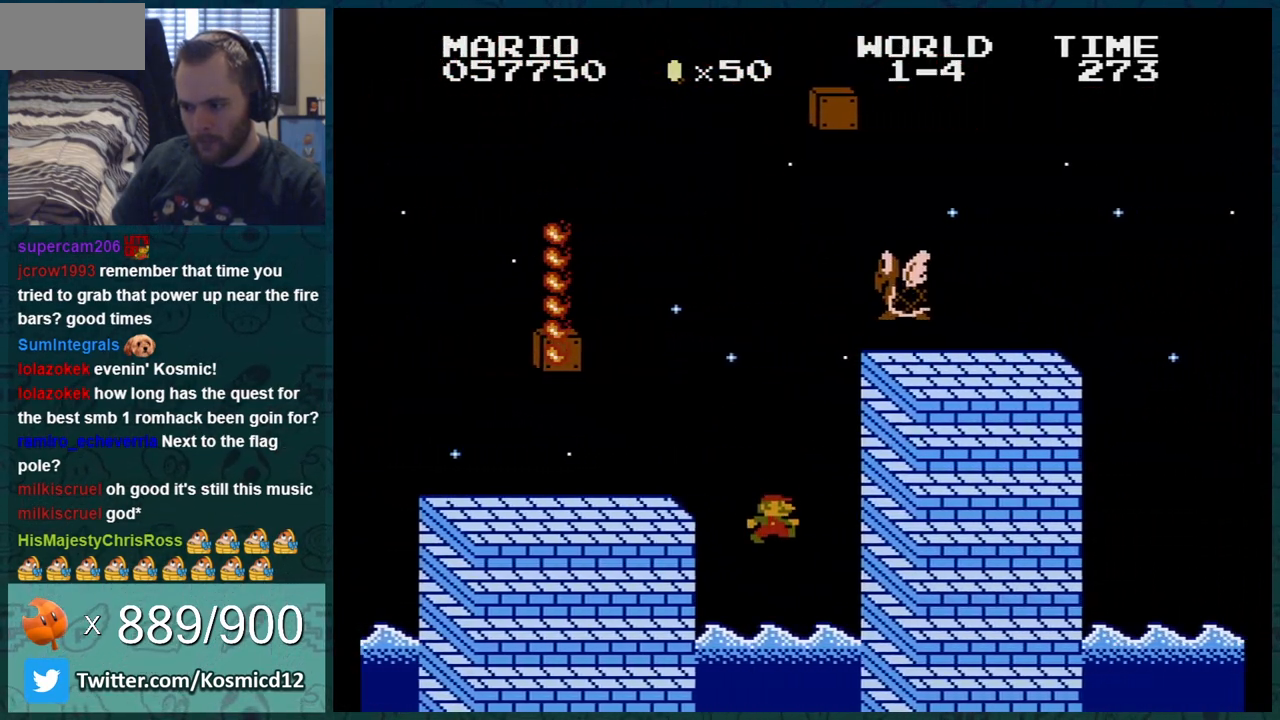
{"buttons": ["B", "DPAD_RIGHT"], "events": [[317, "DPAD_LEFT", "up"], [417, "DPAD_RIGHT", "down"]]}
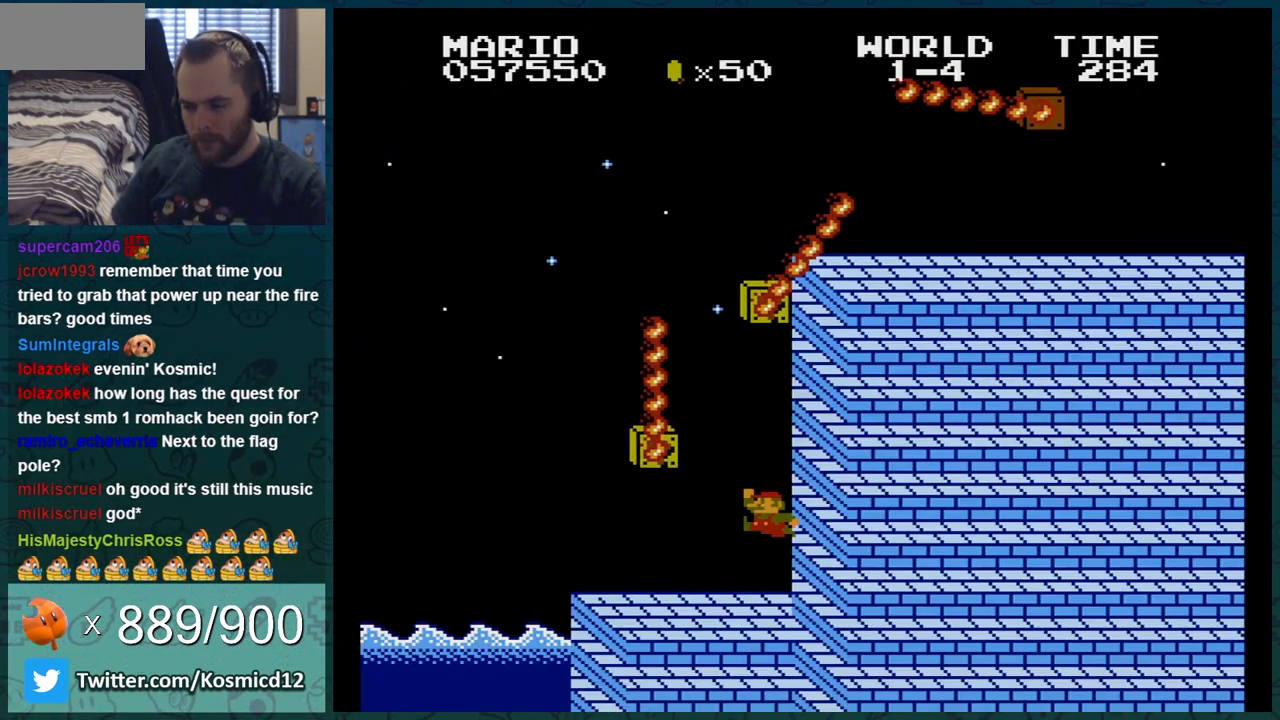
{"buttons": ["A", "B", "DPAD_LEFT"], "events": [[283, "DPAD_RIGHT", "up"], [350, "DPAD_LEFT", "down"], [484, "A", "down"]]}
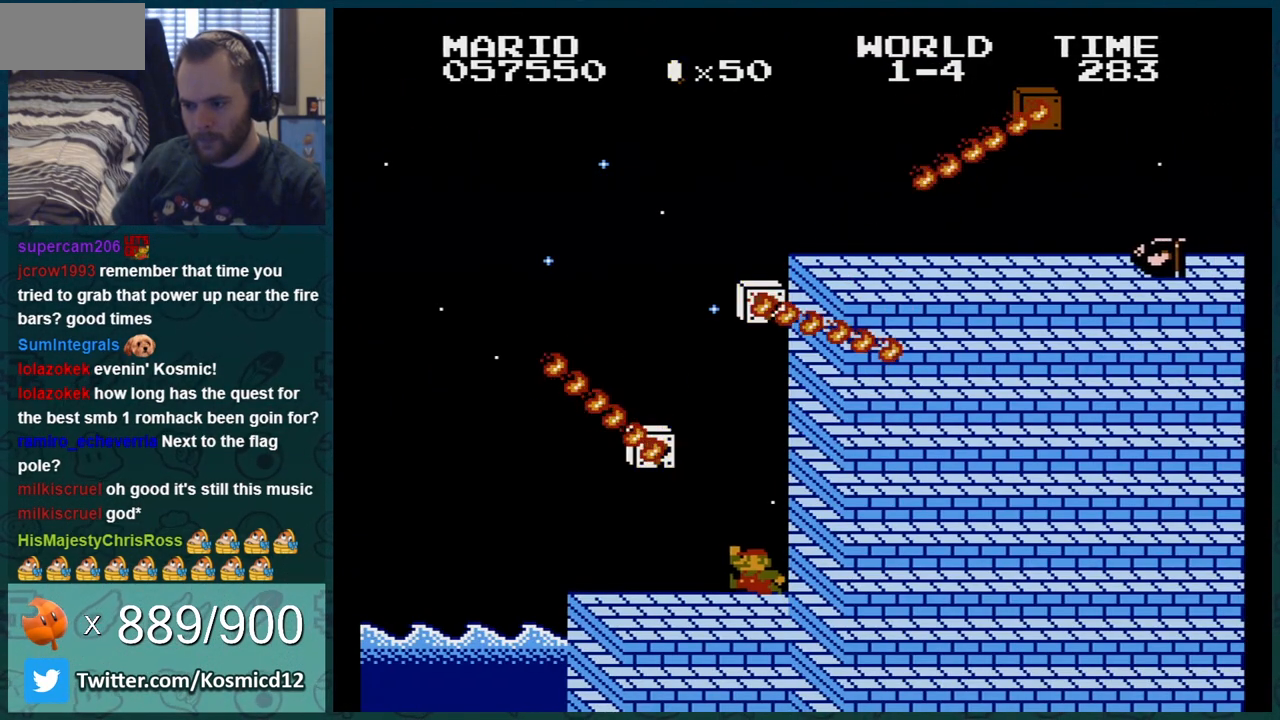
{"buttons": ["B", "DPAD_RIGHT"], "events": [[167, "DPAD_LEFT", "up"], [417, "A", "up"], [451, "DPAD_RIGHT", "down"]]}
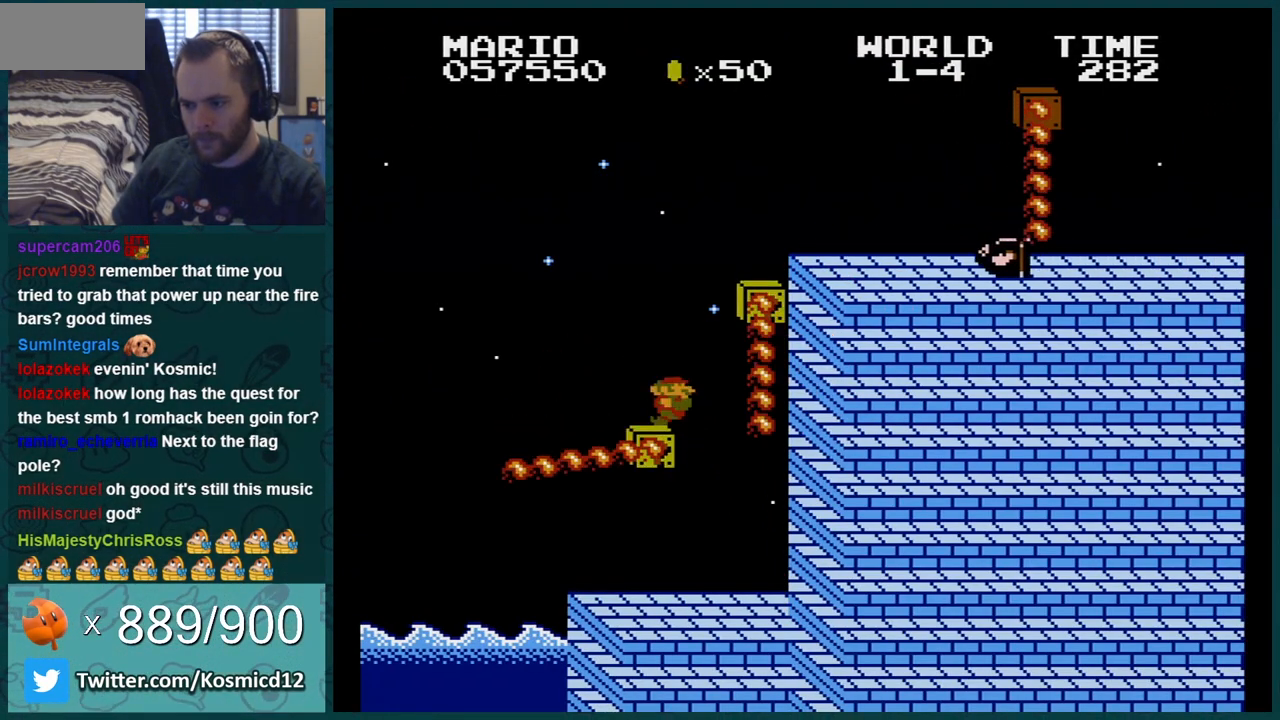
{"buttons": ["A", "B", "DPAD_RIGHT"], "events": [[133, "A", "down"]]}
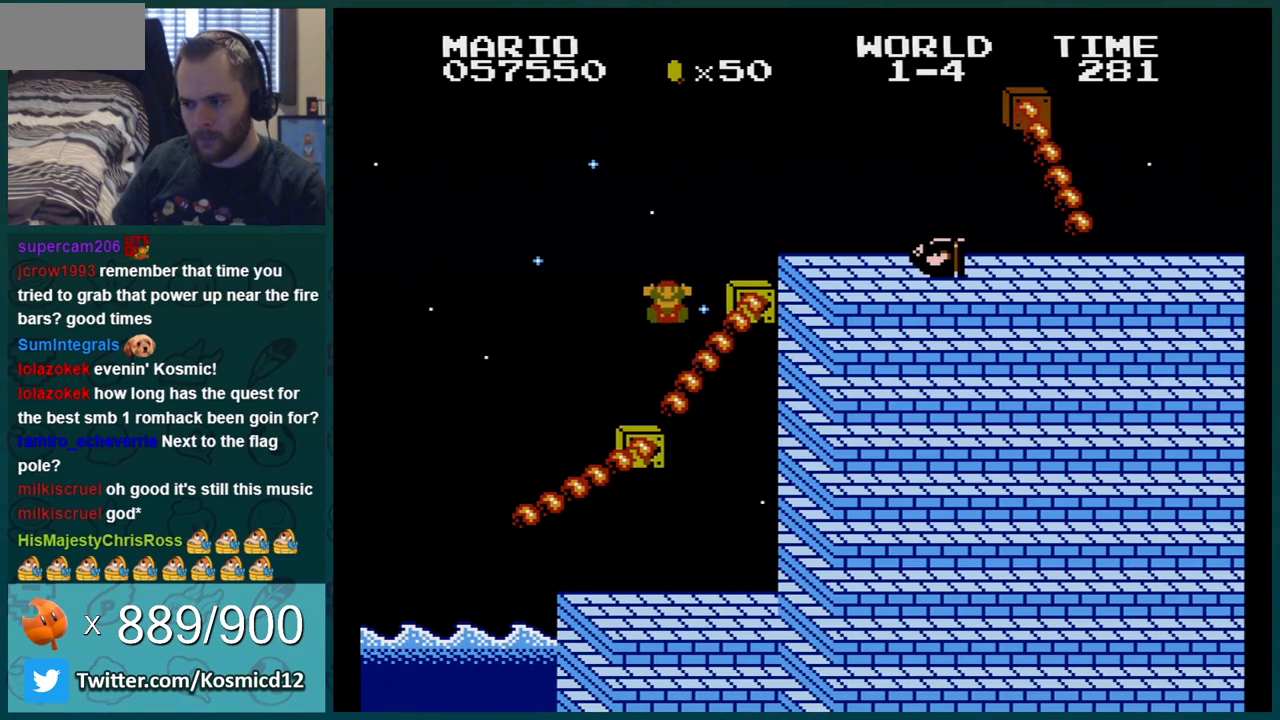
{"buttons": ["B"], "events": [[251, "A", "up"], [251, "DPAD_RIGHT", "up"]]}
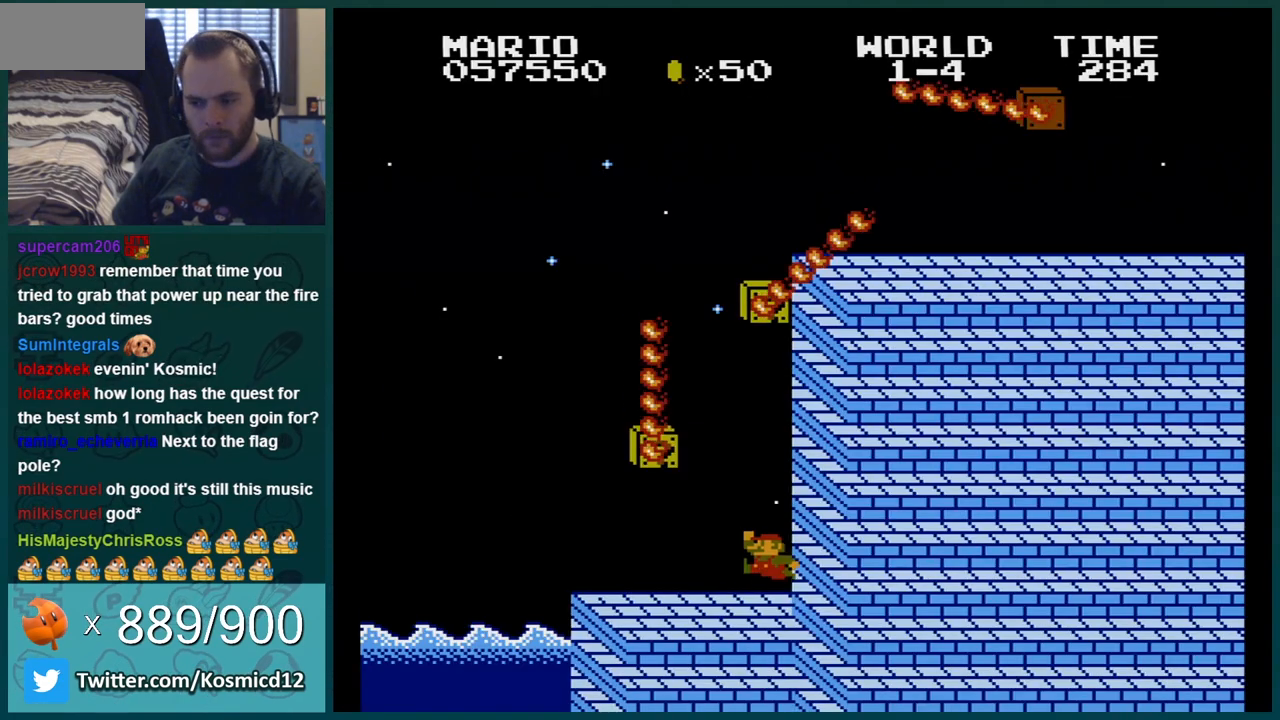
{"buttons": ["A", "B", "DPAD_LEFT"], "events": [[150, "A", "down"], [183, "DPAD_LEFT", "down"]]}
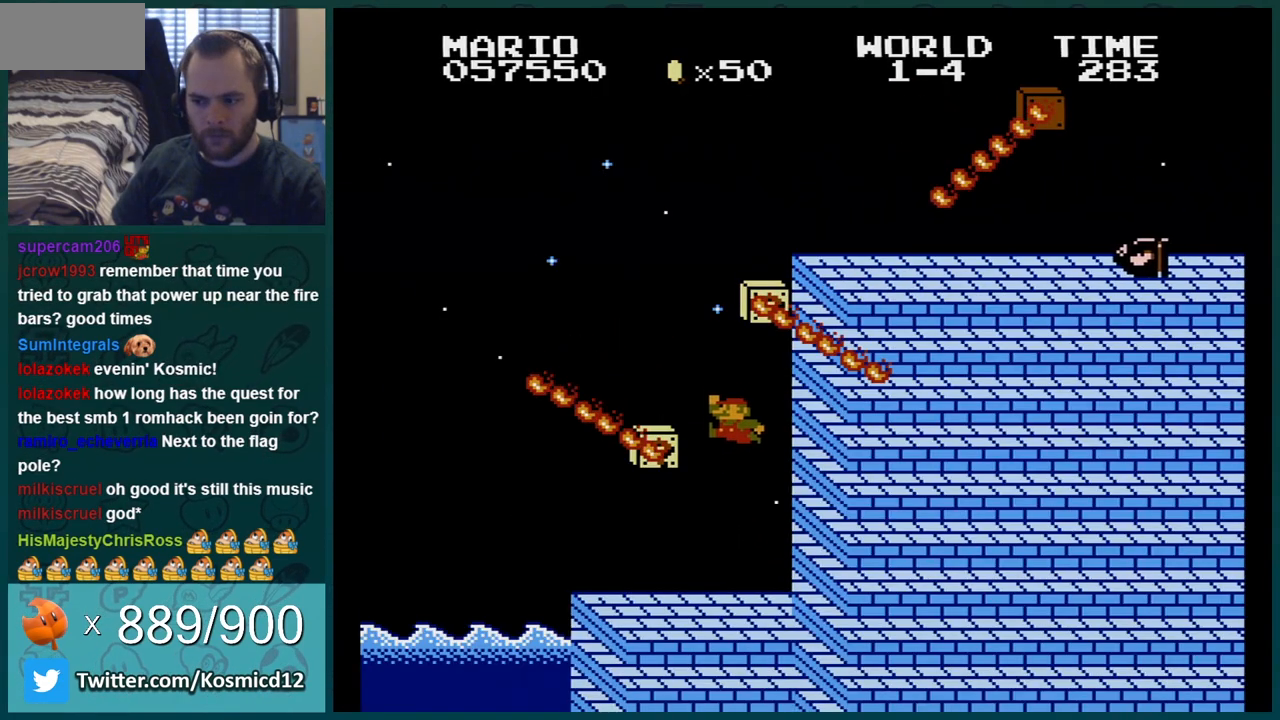
{"buttons": ["B", "DPAD_RIGHT"], "events": [[217, "DPAD_LEFT", "up"], [251, "A", "up"], [284, "DPAD_RIGHT", "down"]]}
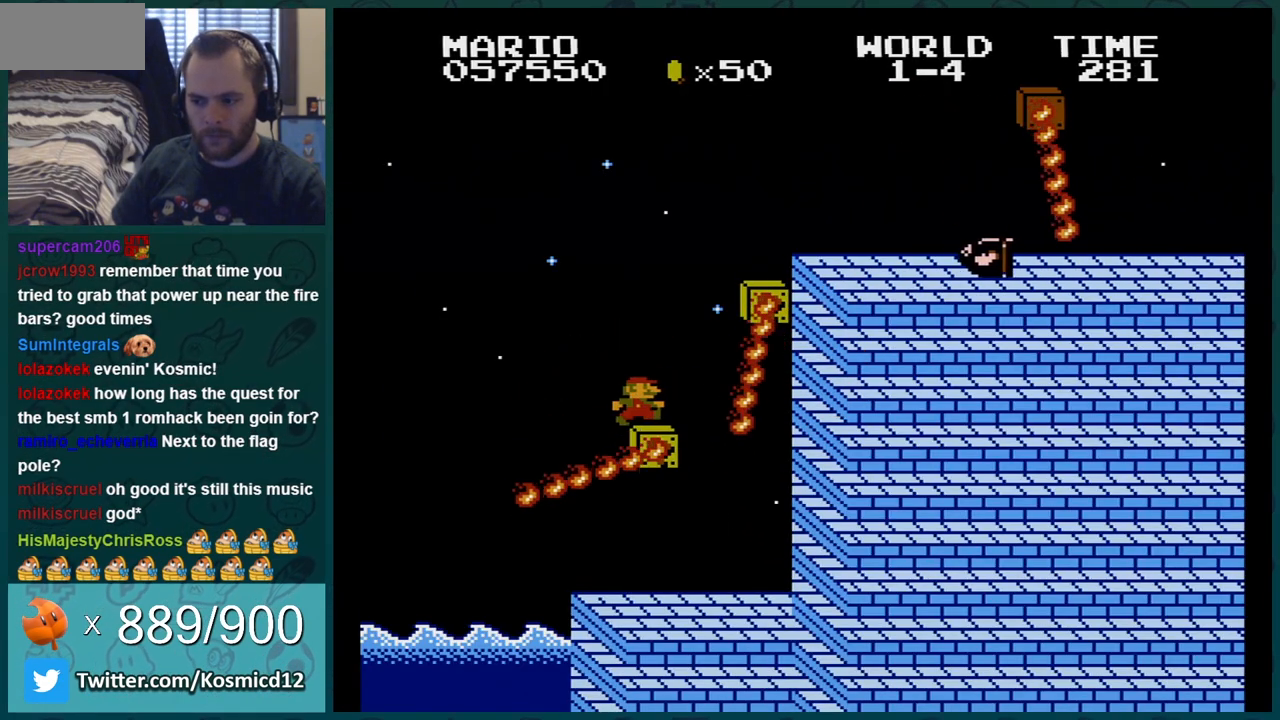
{"buttons": ["B", "DPAD_RIGHT"], "events": [[83, "A", "down"], [500, "A", "up"]]}
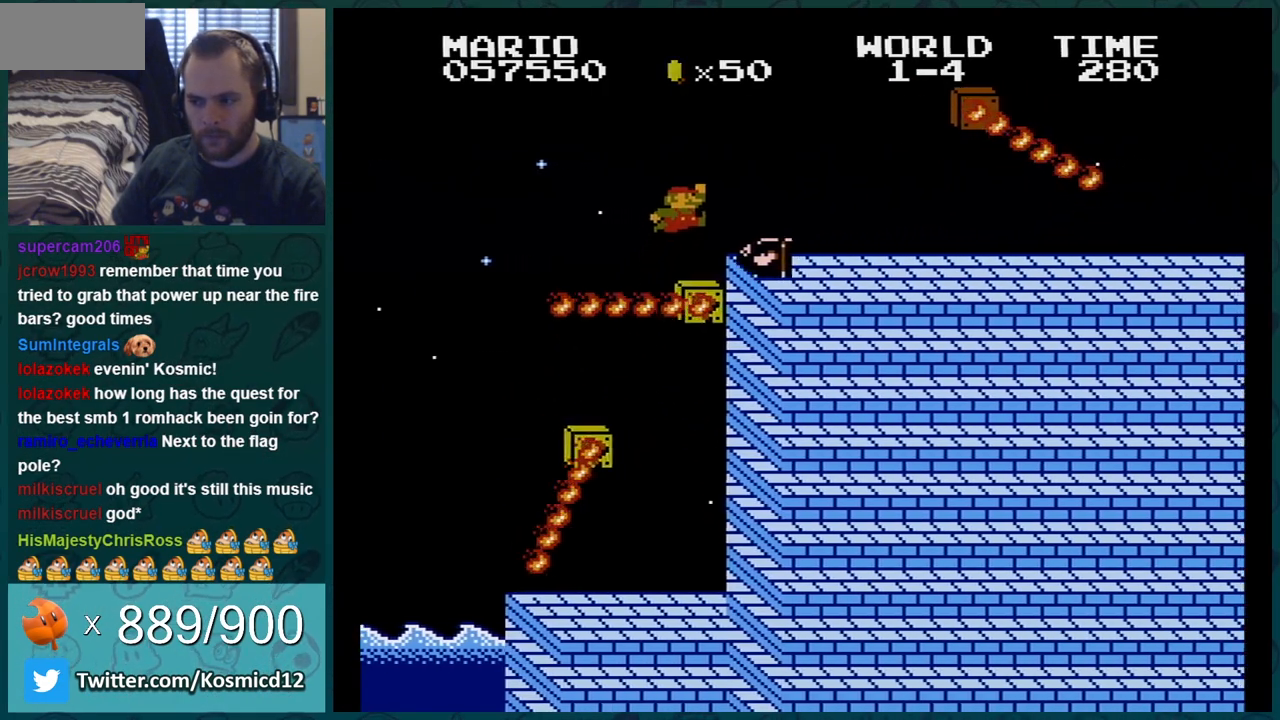
{"buttons": ["B", "DPAD_RIGHT"], "events": []}
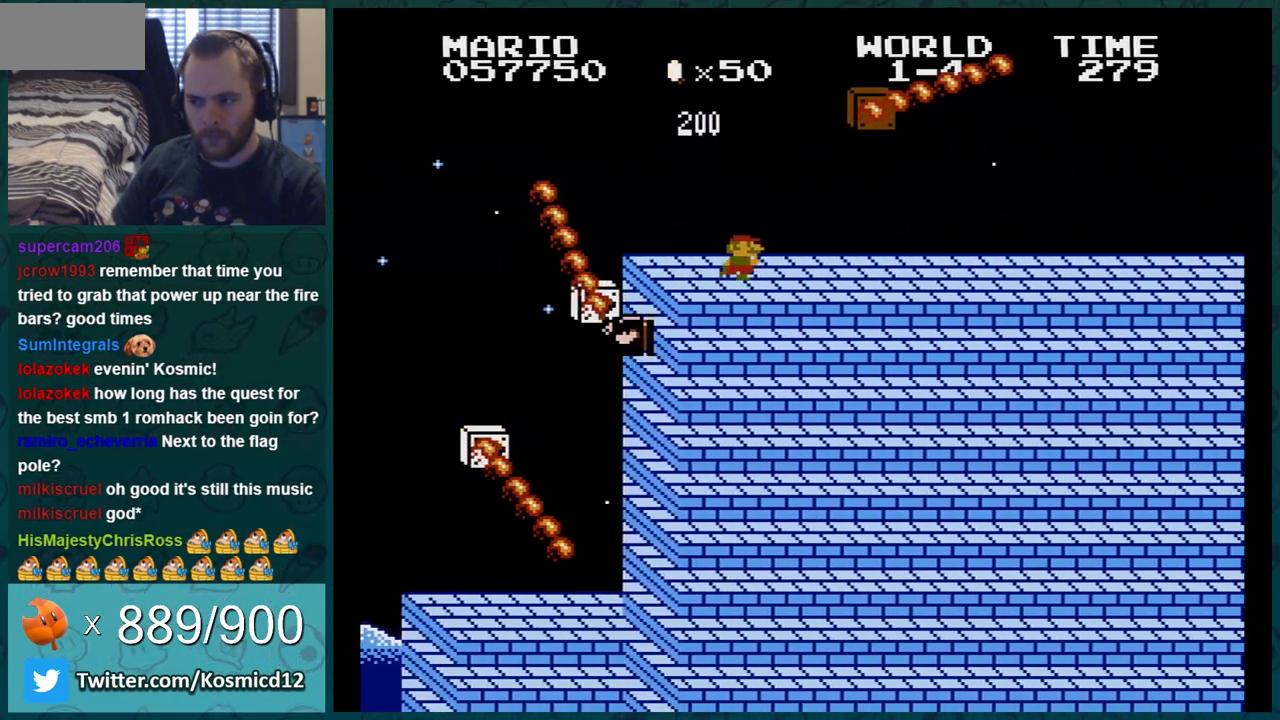
{"buttons": ["B", "DPAD_RIGHT"], "events": []}
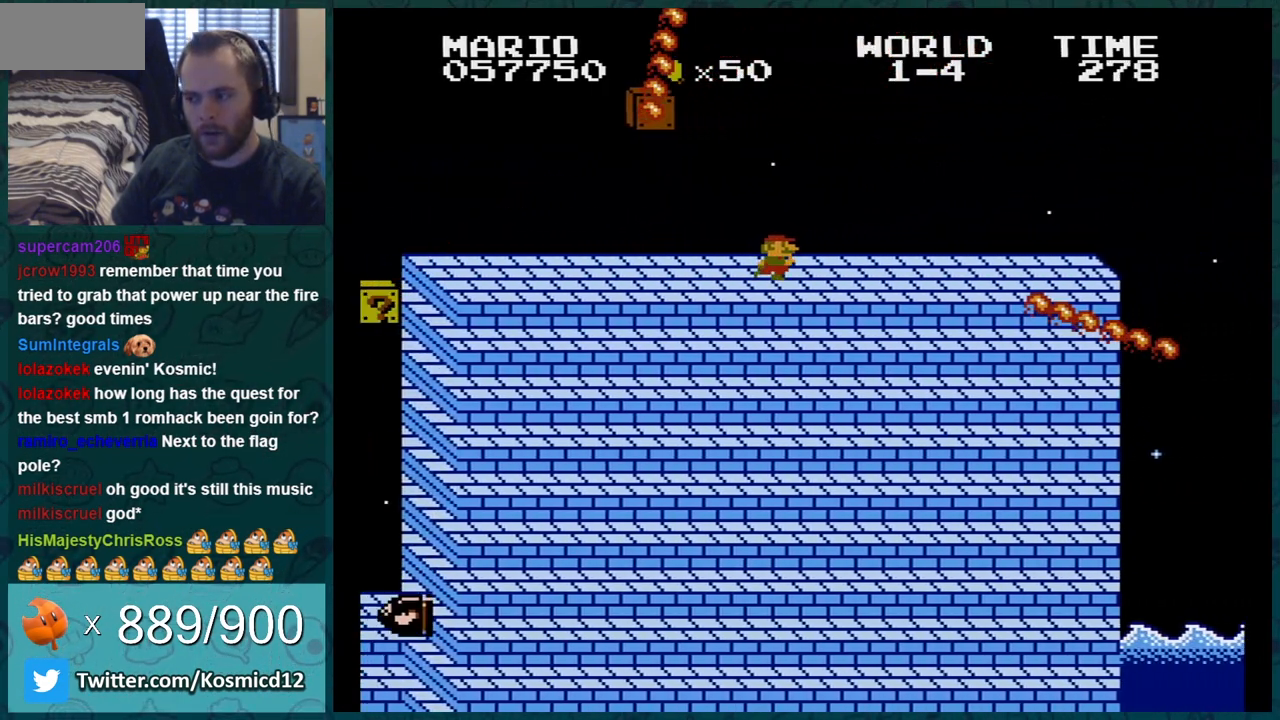
{"buttons": ["A", "B", "DPAD_RIGHT"], "events": [[317, "DPAD_RIGHT", "up"], [334, "DPAD_LEFT", "down"], [367, "A", "down"], [367, "DPAD_LEFT", "up"], [401, "DPAD_RIGHT", "down"]]}
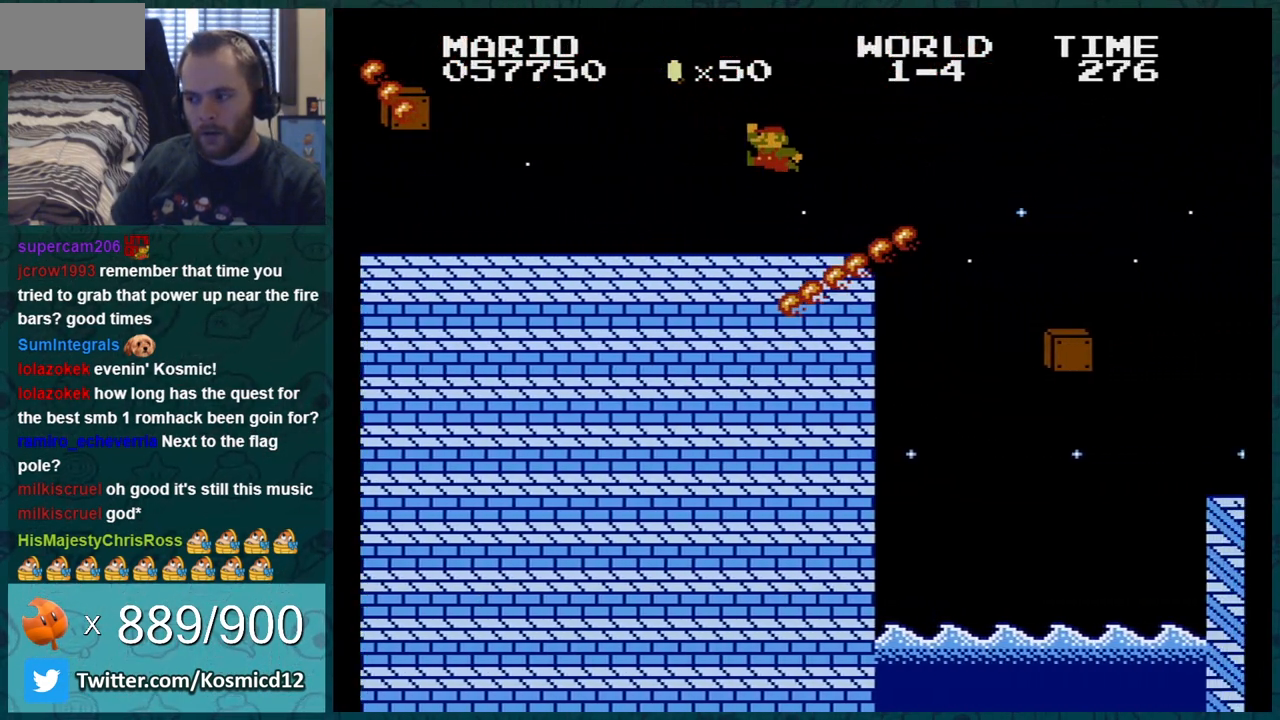
{"buttons": ["B"], "events": [[134, "A", "up"], [267, "DPAD_RIGHT", "up"], [384, "DPAD_LEFT", "down"], [451, "DPAD_LEFT", "up"]]}
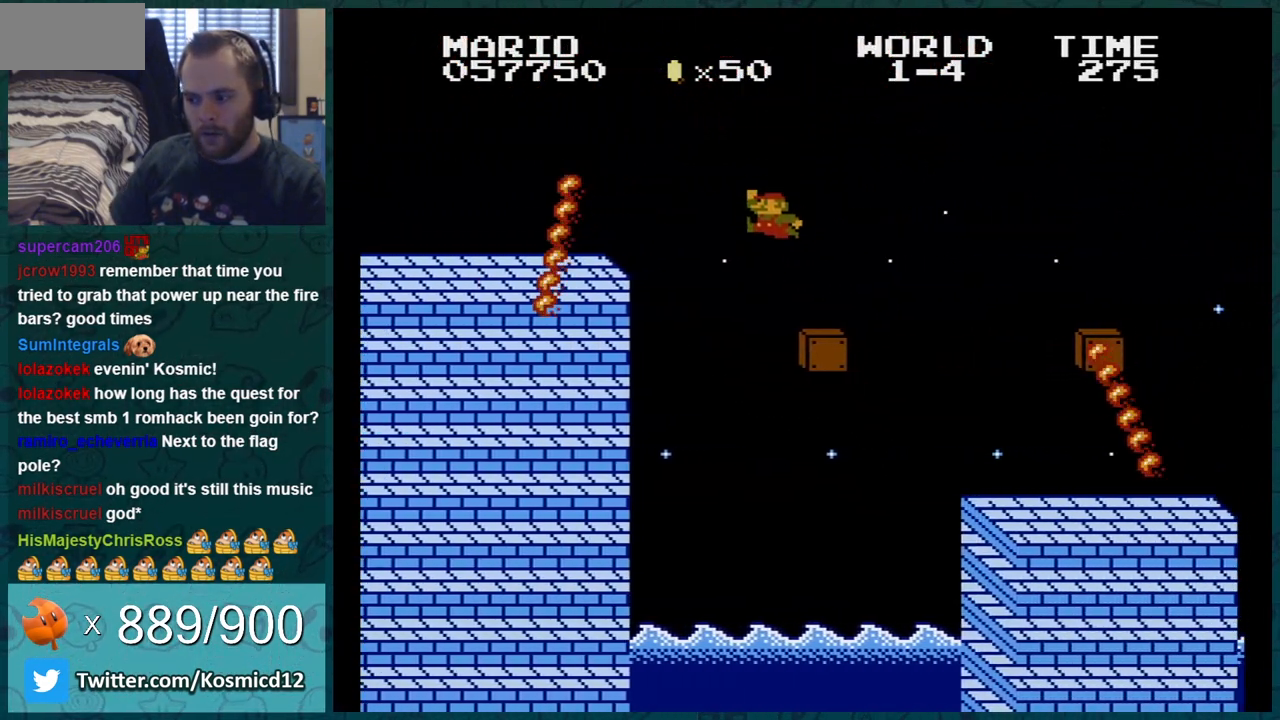
{"buttons": ["A", "B"], "events": [[200, "A", "down"], [283, "DPAD_RIGHT", "down"], [484, "DPAD_RIGHT", "up"]]}
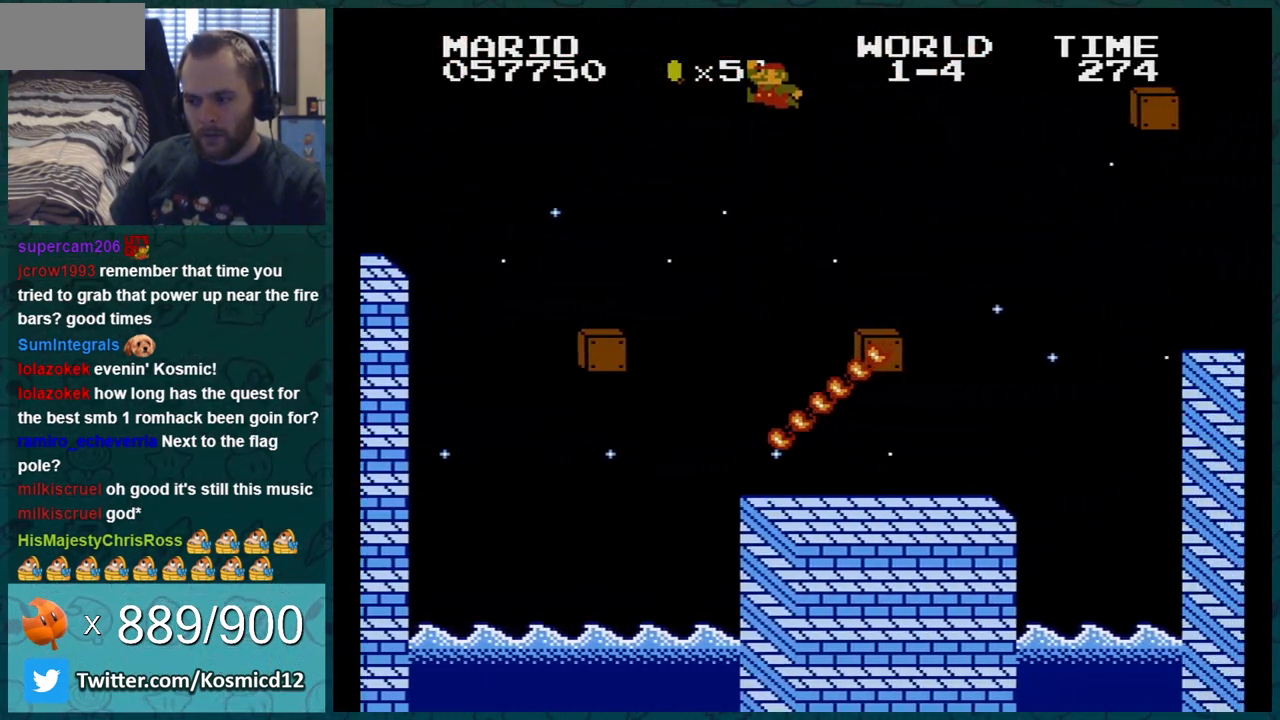
{"buttons": ["B", "DPAD_LEFT"], "events": [[50, "A", "up"], [100, "DPAD_LEFT", "down"], [250, "DPAD_LEFT", "up"], [317, "DPAD_LEFT", "down"]]}
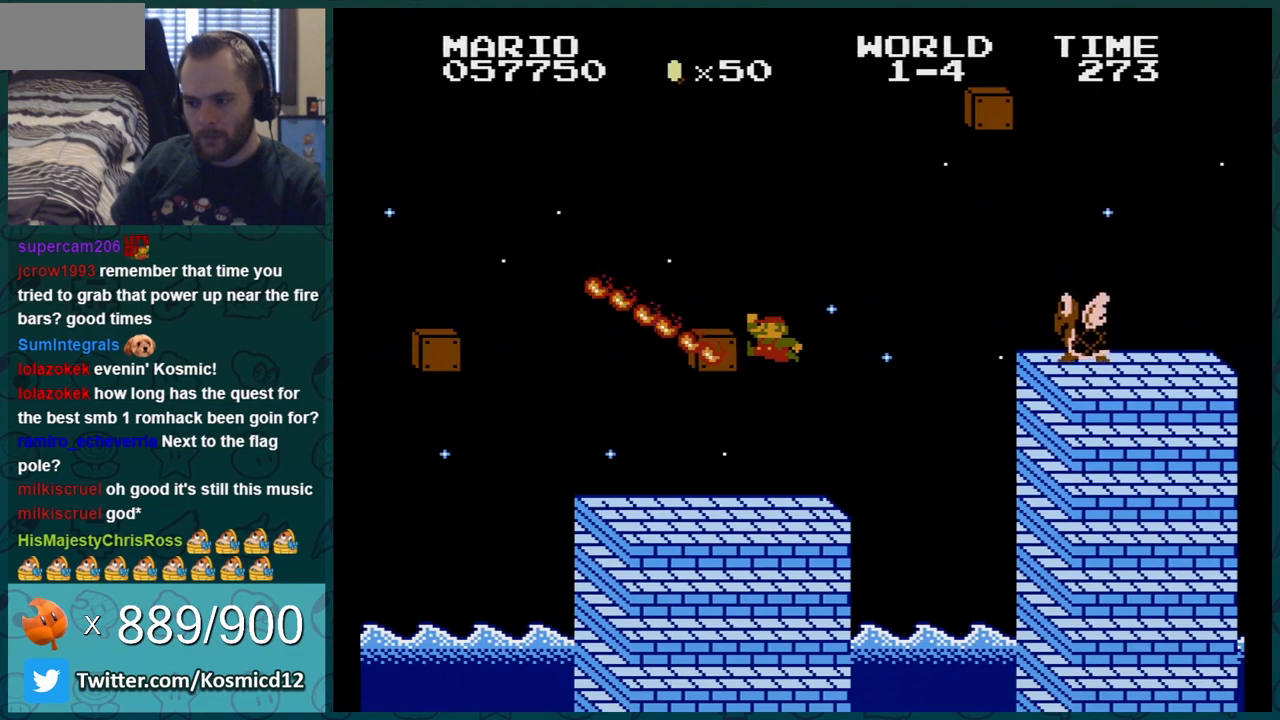
{"buttons": ["B"], "events": [[450, "DPAD_LEFT", "up"]]}
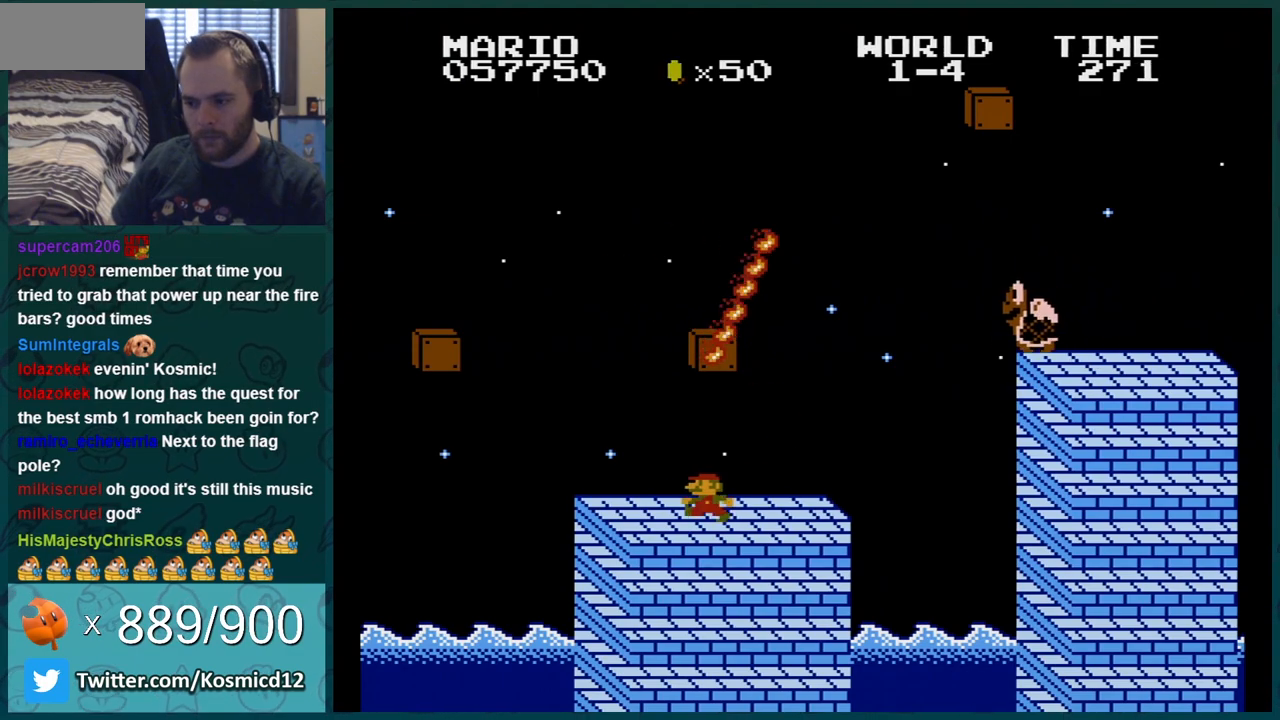
{"buttons": ["B", "DPAD_LEFT"], "events": [[451, "DPAD_LEFT", "down"]]}
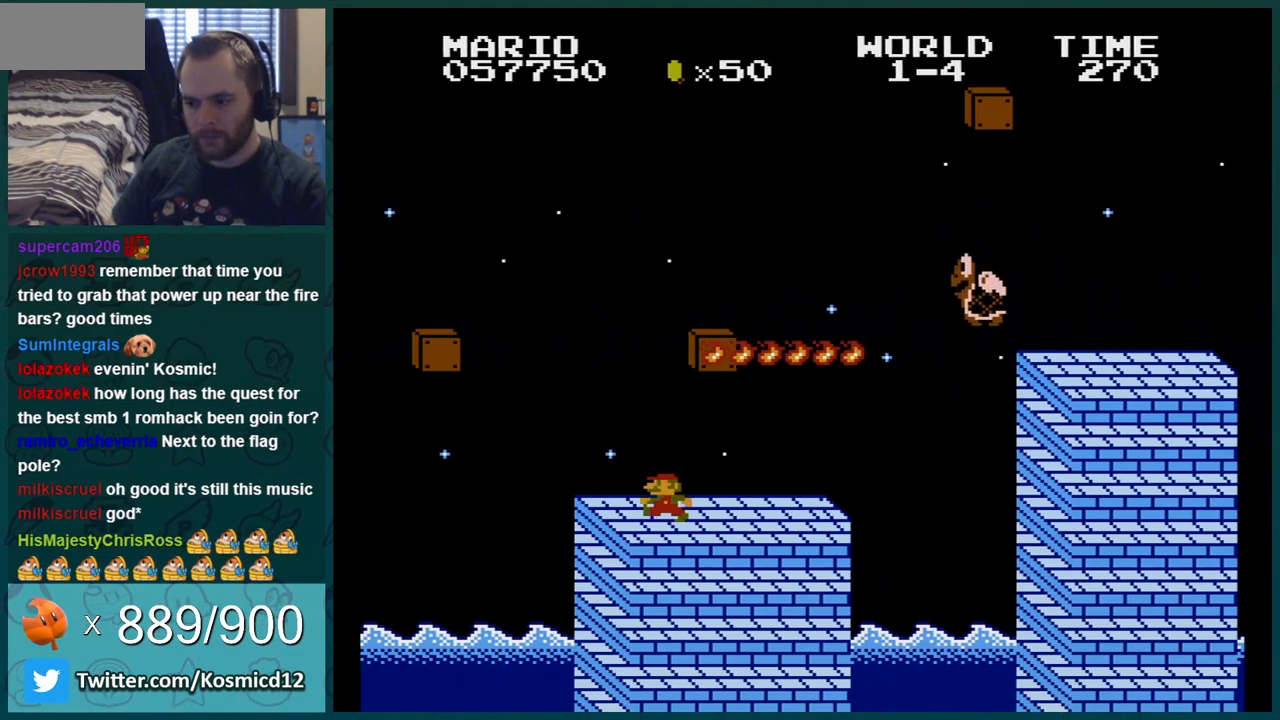
{"buttons": ["B"], "events": [[183, "DPAD_LEFT", "up"], [367, "DPAD_LEFT", "down"], [500, "DPAD_LEFT", "up"]]}
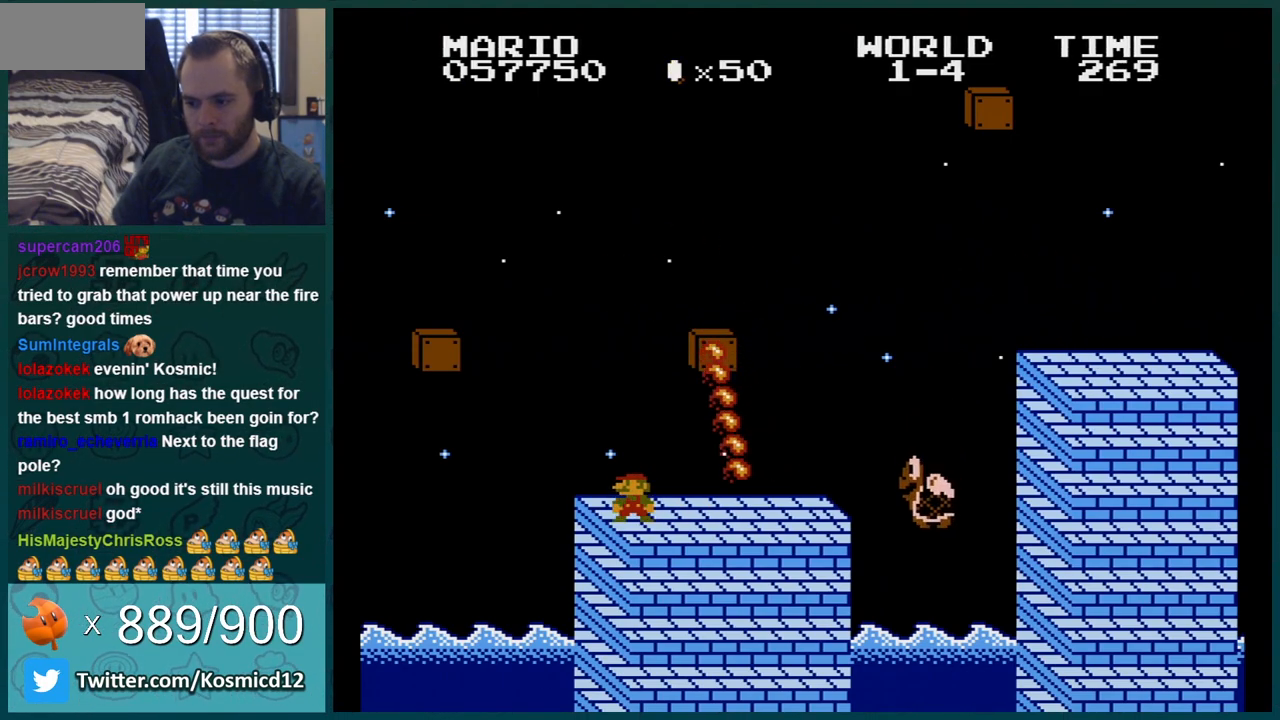
{"buttons": ["B", "DPAD_RIGHT"], "events": [[134, "DPAD_RIGHT", "down"]]}
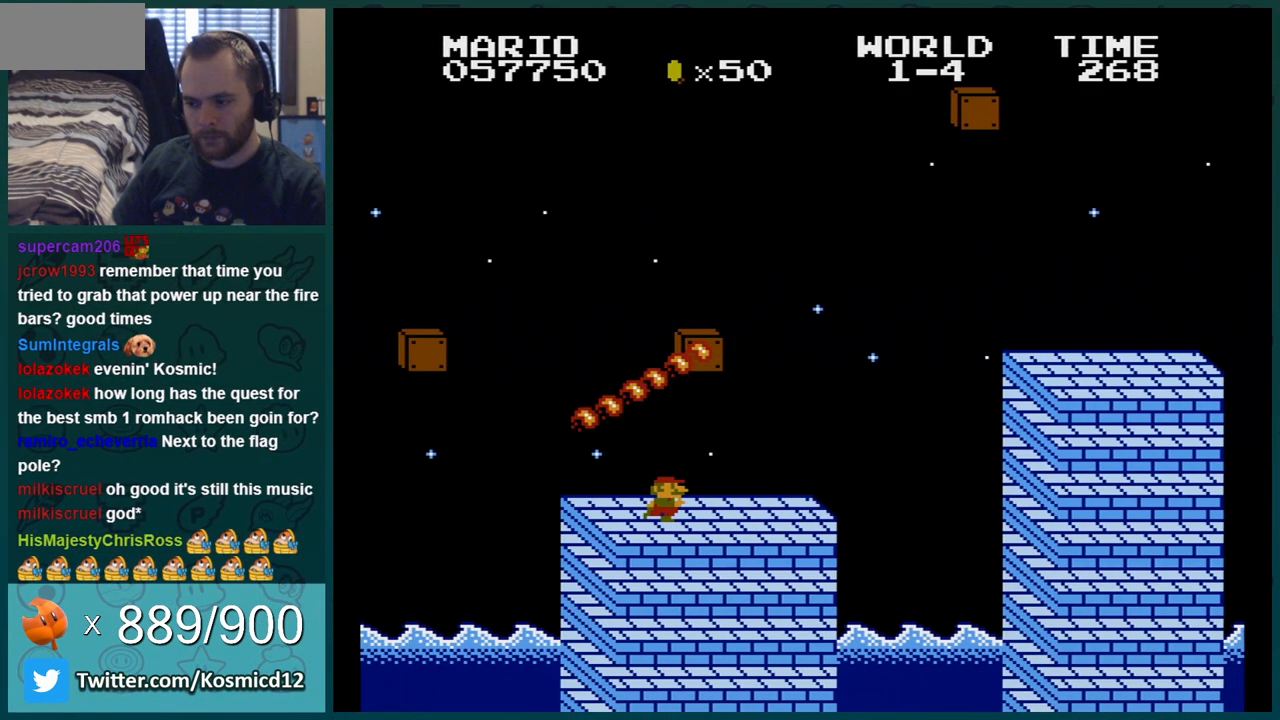
{"buttons": ["A", "B", "DPAD_RIGHT"], "events": [[350, "A", "down"]]}
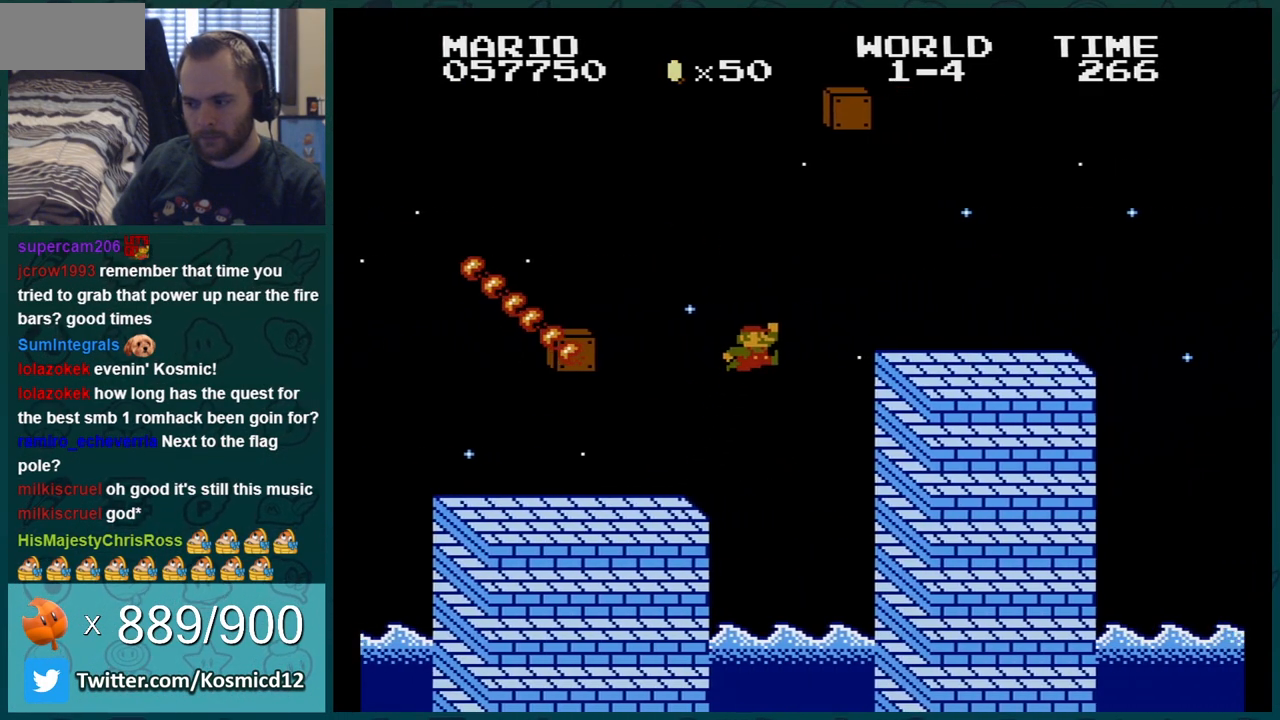
{"buttons": ["B", "DPAD_RIGHT"], "events": [[184, "A", "up"]]}
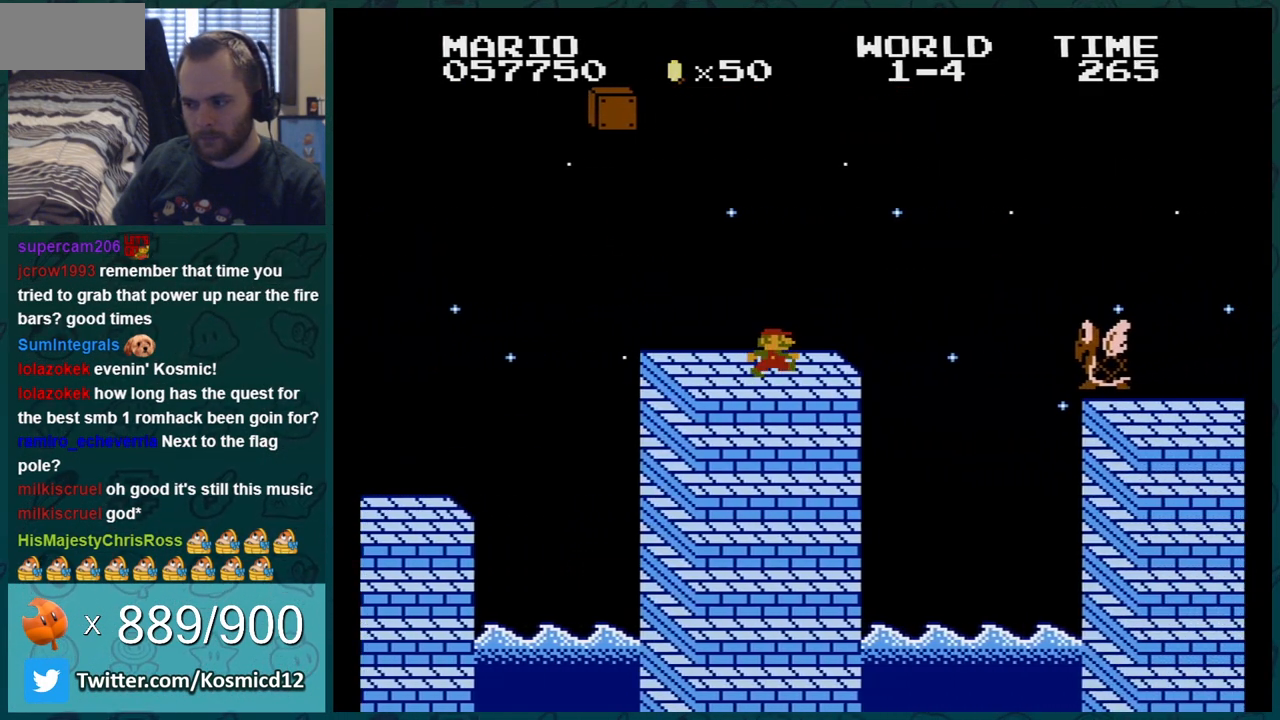
{"buttons": ["B", "DPAD_RIGHT"], "events": [[33, "DPAD_RIGHT", "up"], [66, "A", "down"], [83, "DPAD_RIGHT", "down"], [433, "A", "up"]]}
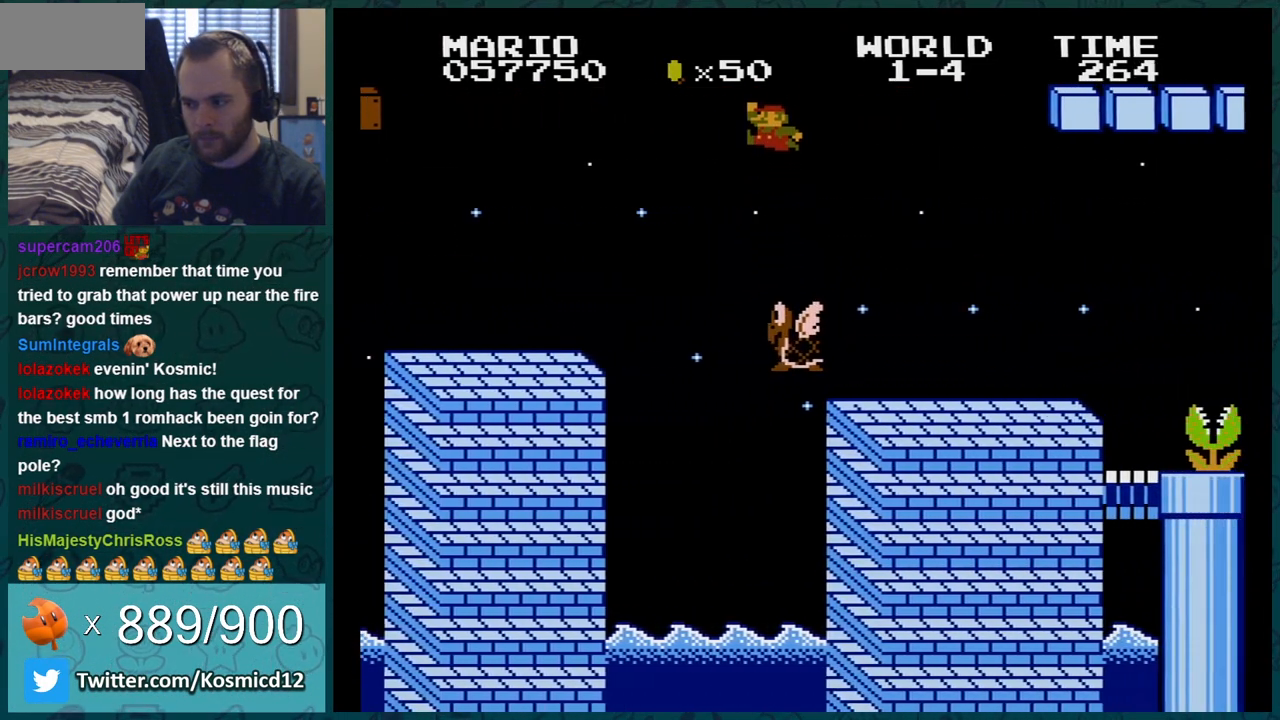
{"buttons": ["A", "B", "DPAD_RIGHT"], "events": [[501, "A", "down"]]}
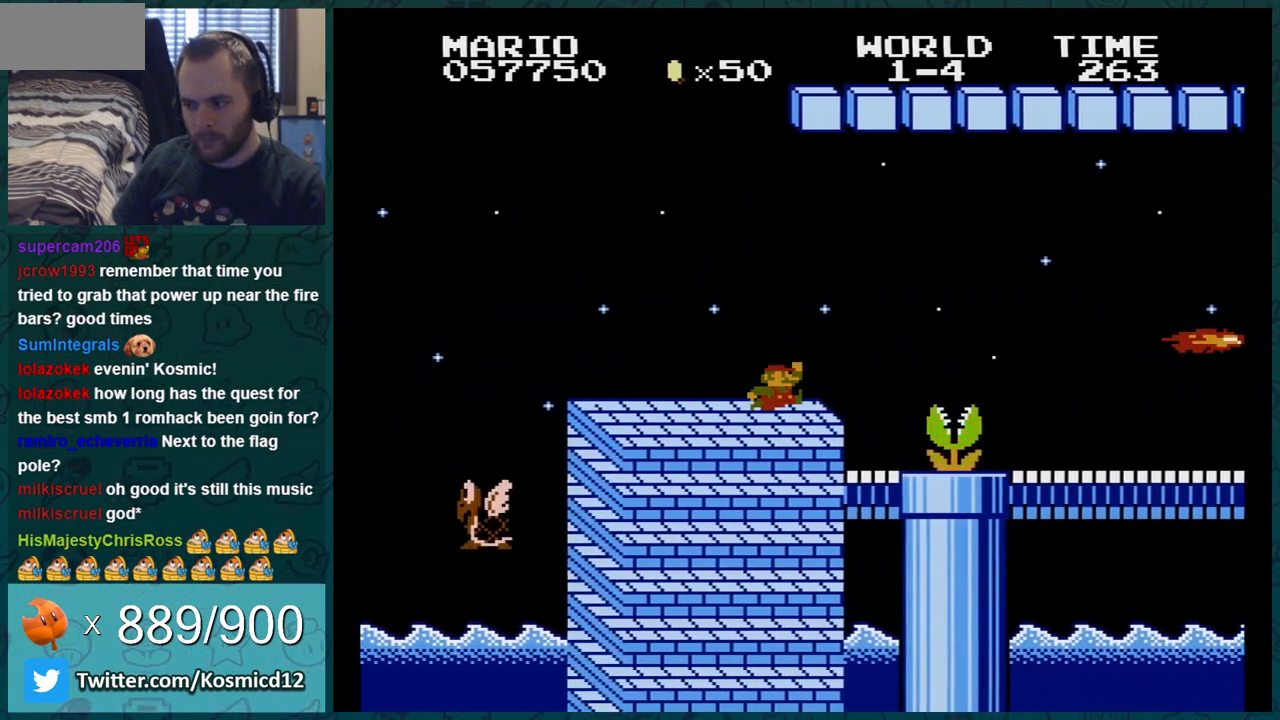
{"buttons": ["B", "DPAD_LEFT"], "events": [[116, "A", "up"], [267, "DPAD_LEFT", "down"], [267, "DPAD_RIGHT", "up"]]}
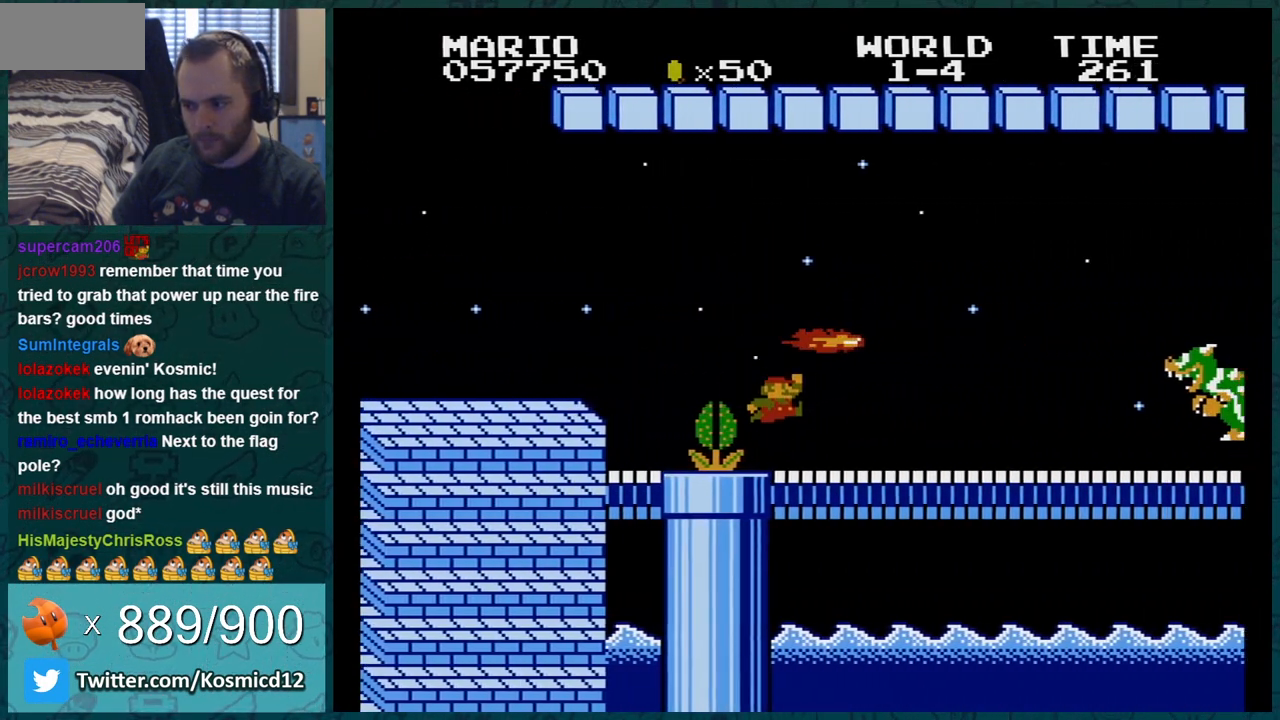
{"buttons": ["A", "B", "DPAD_LEFT"], "events": [[34, "DPAD_LEFT", "up"], [50, "DPAD_RIGHT", "down"], [401, "A", "down"], [434, "DPAD_RIGHT", "up"], [467, "DPAD_LEFT", "down"]]}
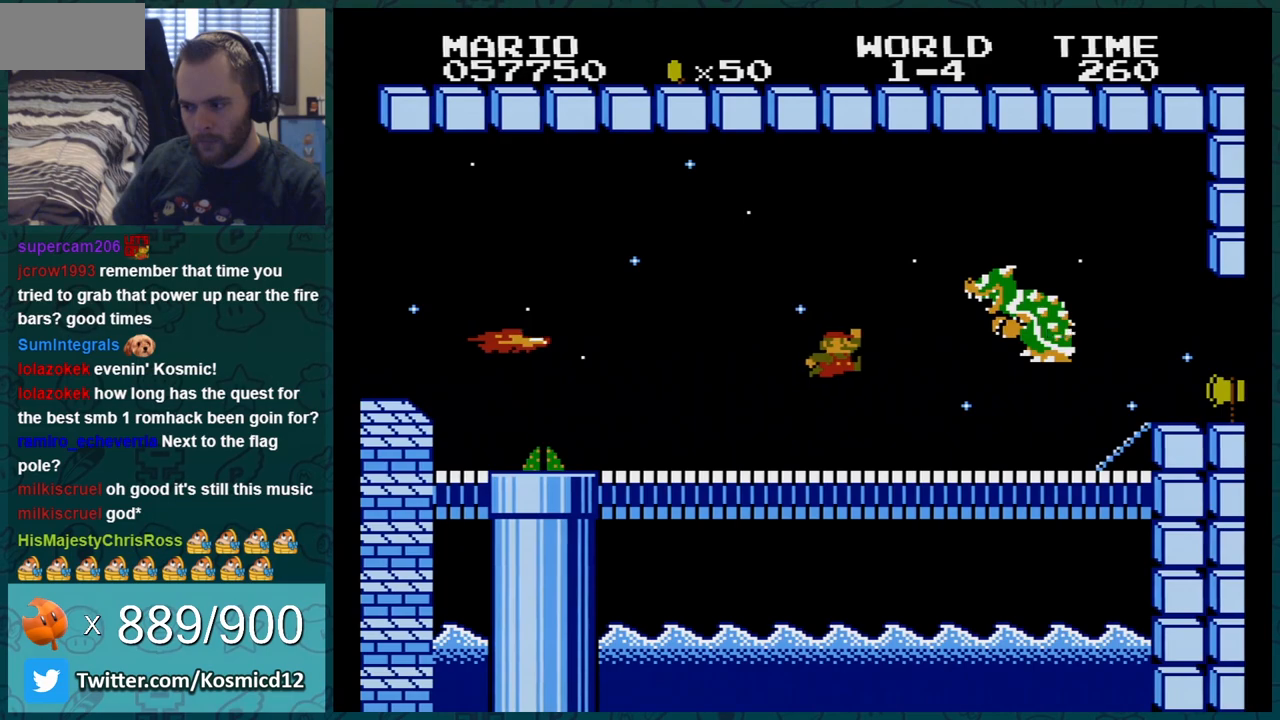
{"buttons": ["B", "DPAD_RIGHT"], "events": [[50, "DPAD_LEFT", "up"], [183, "DPAD_RIGHT", "down"], [433, "A", "up"]]}
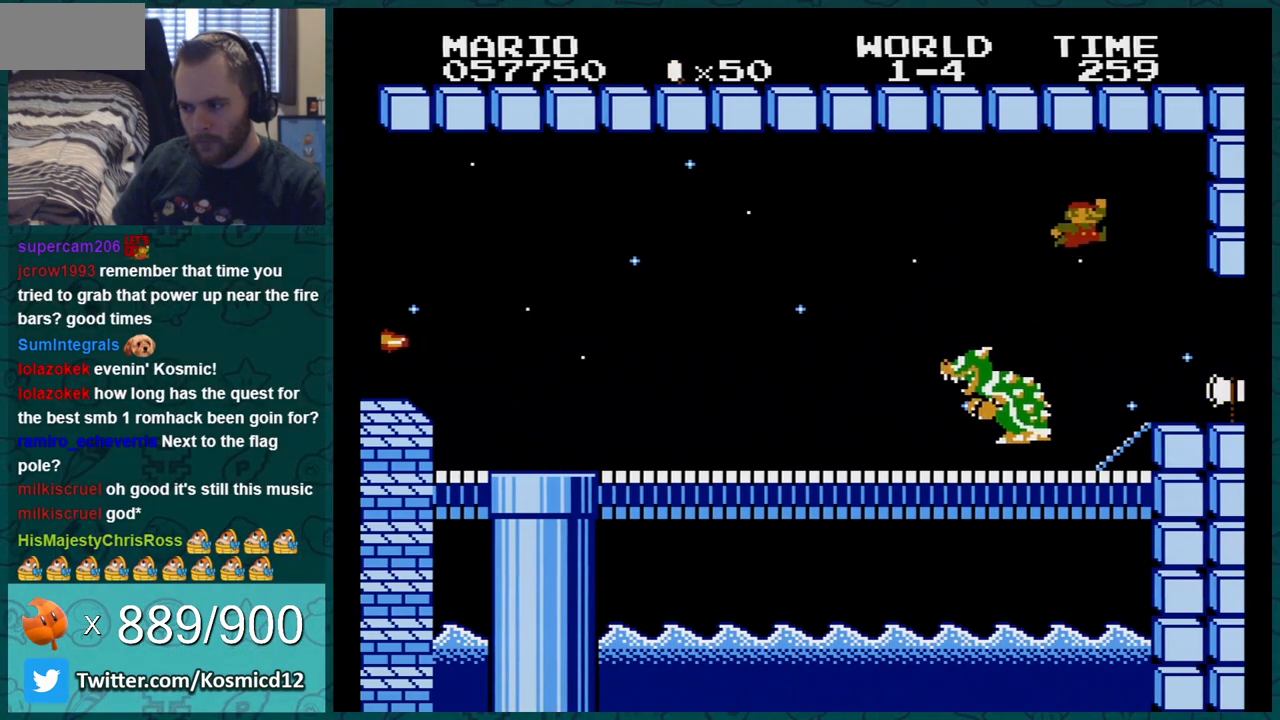
{"buttons": ["A", "B", "DPAD_RIGHT"], "events": [[501, "A", "down"]]}
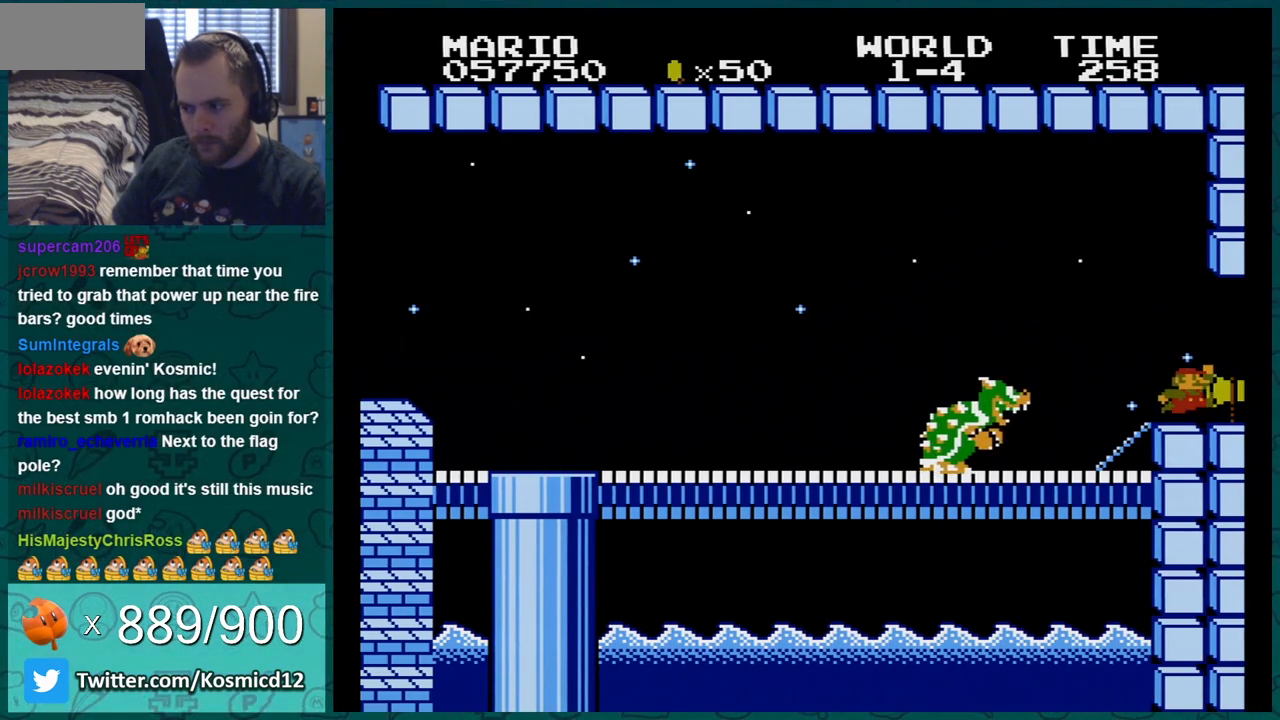
{"buttons": [], "events": [[50, "A", "up"], [433, "B", "up"], [467, "DPAD_RIGHT", "up"]]}